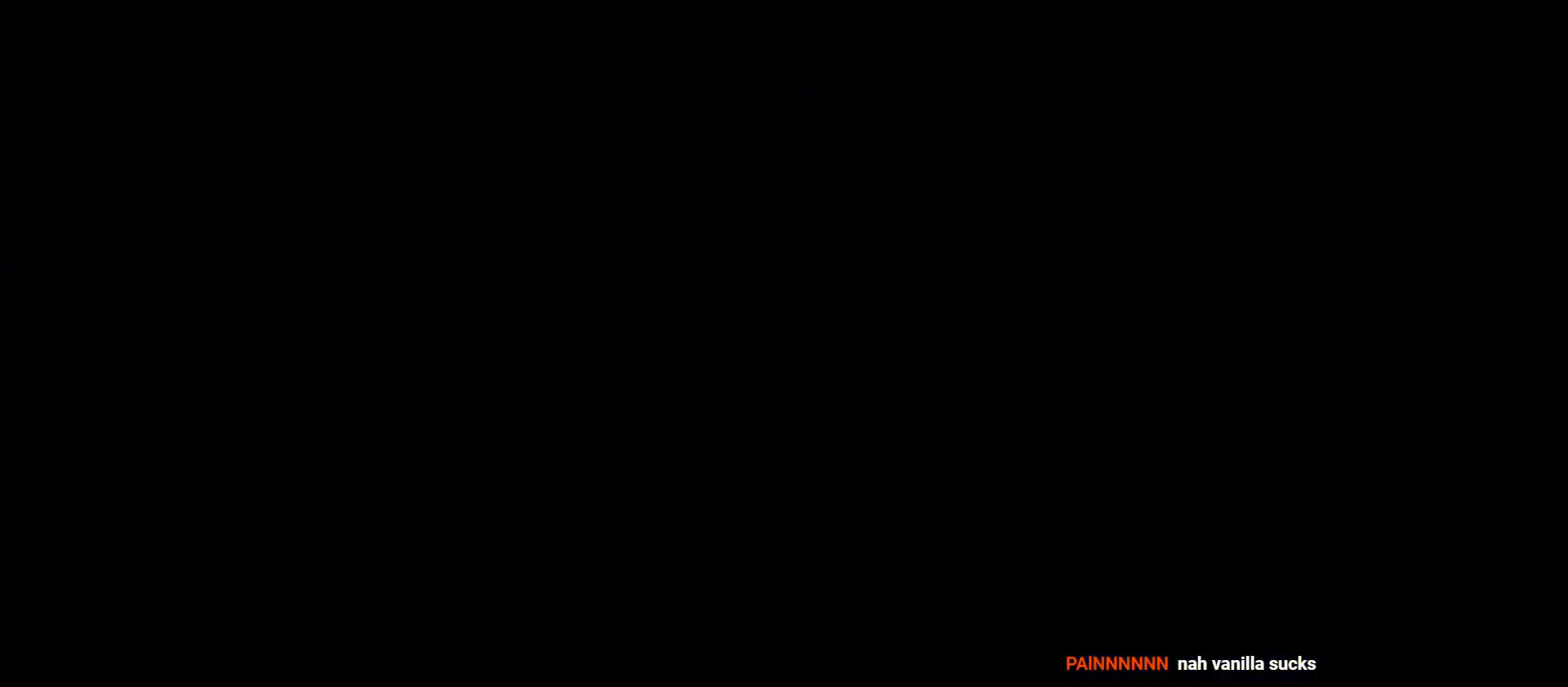
Gameplay with keyboard; each line is a JSON object with the keys held at the frame after it. "events" lists presses ("down") and releases ("up") of "a", "d", "dash", "demo", "grab", "jump", "jump2", "s" and "w" between this image and that frame as [ms after this image, input, new state], when the widget could be followed in between. No other keys are recorded. Mouse input is not recorded. Key names are as the overlay labels them; some are game actions (e.g. jump) rather than physical keys. Not read: grab2.
{"keys": ["d", "s"], "events": [[400, "s", "down"], [433, "d", "down"]]}
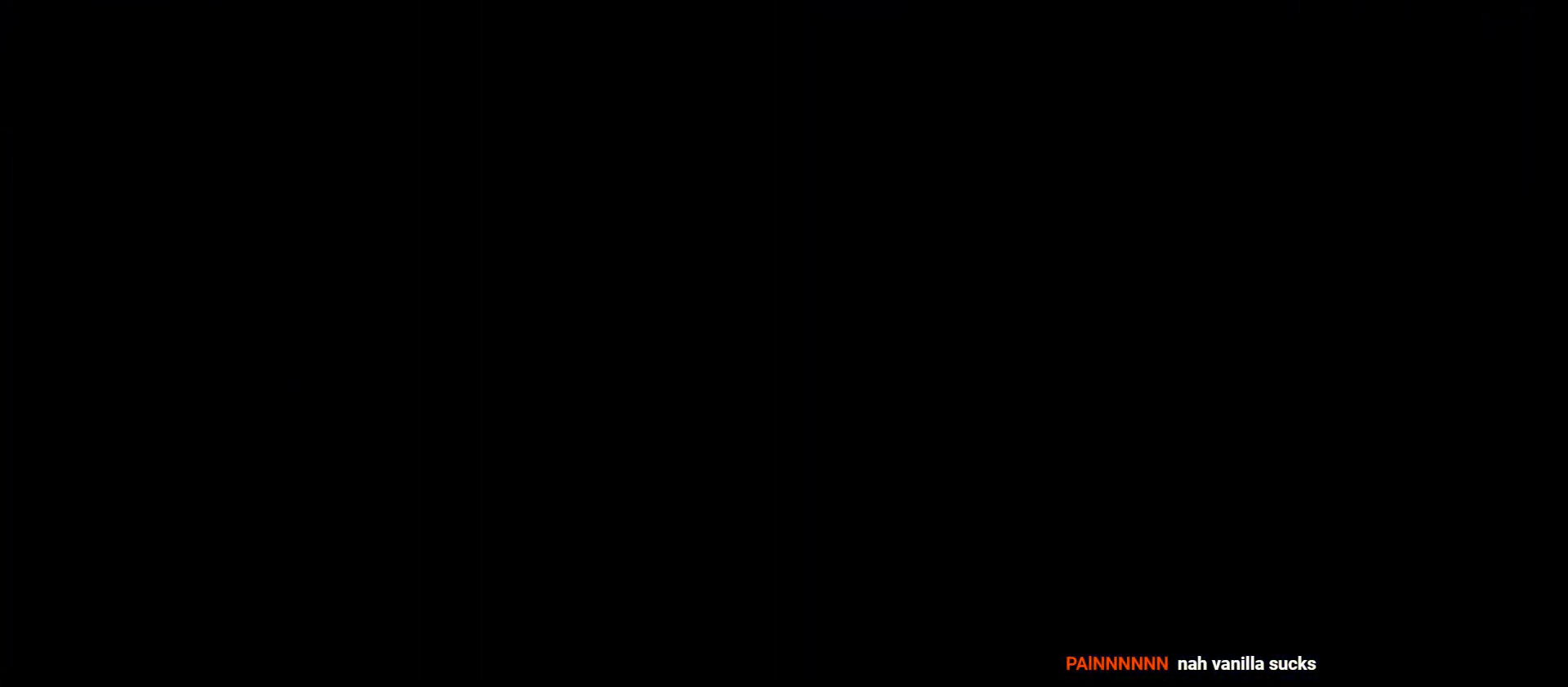
{"keys": ["d", "s"], "events": [[333, "dash", "down"], [500, "dash", "up"]]}
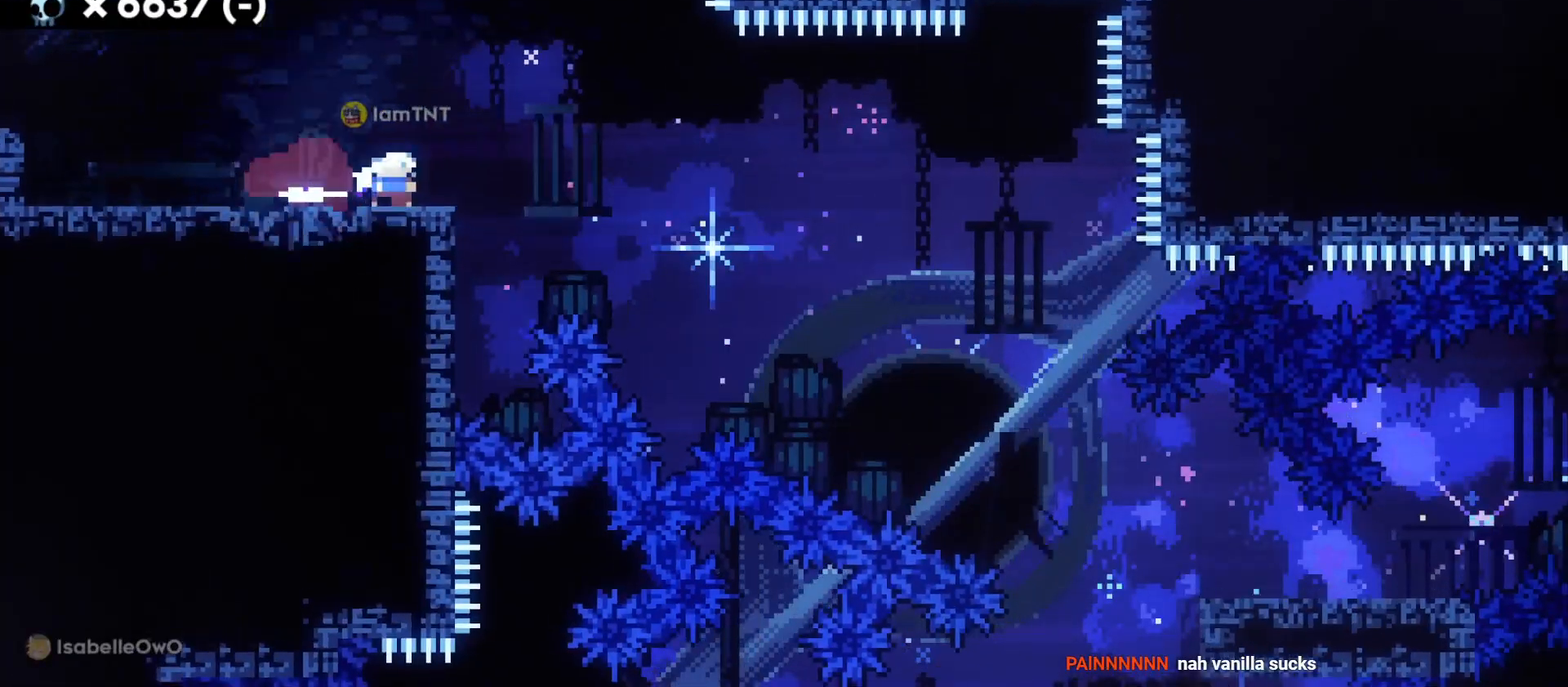
{"keys": ["d", "s"], "events": [[16, "jump", "down"], [66, "dash", "down"], [116, "jump", "up"], [166, "dash", "up"], [200, "dash", "down"], [300, "dash", "up"], [316, "dash", "down"], [416, "dash", "up"]]}
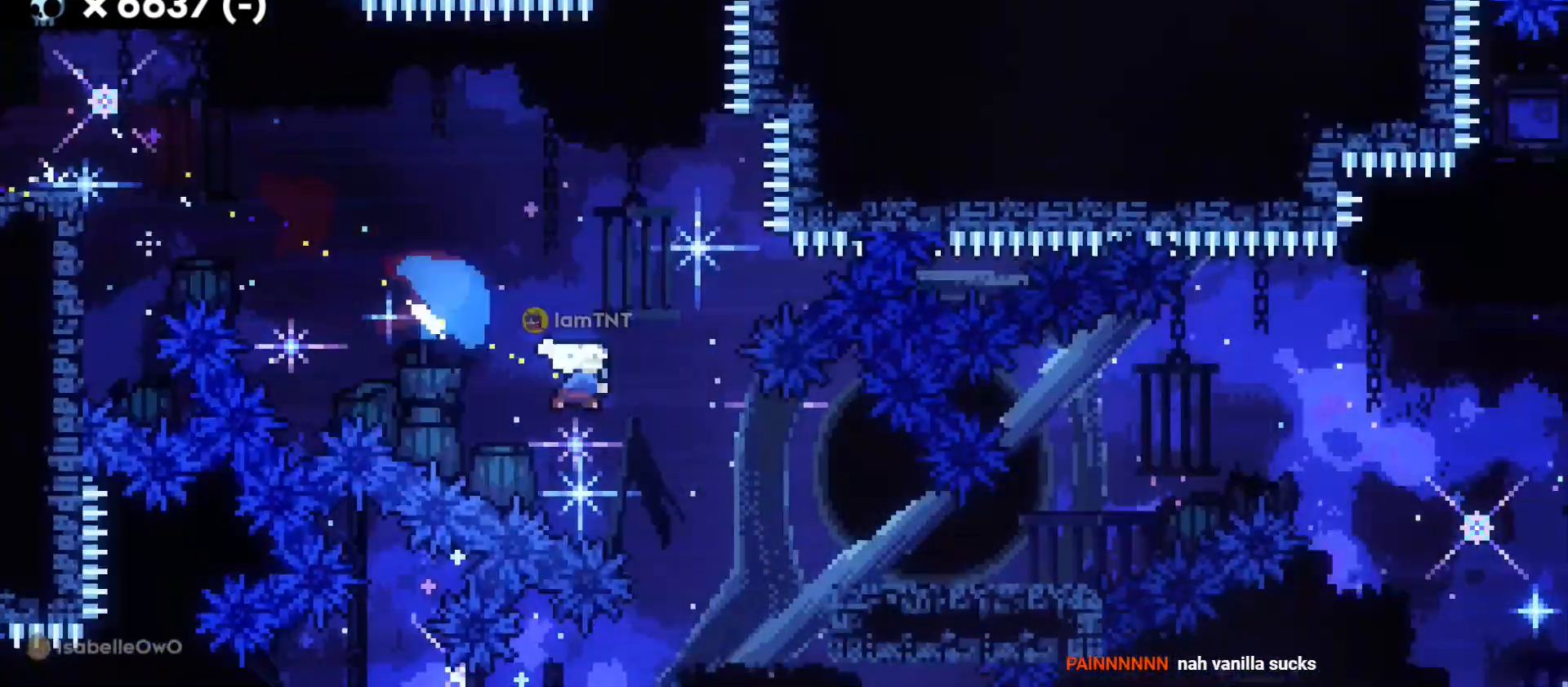
{"keys": ["d", "jump"], "events": [[150, "s", "up"], [266, "jump", "down"]]}
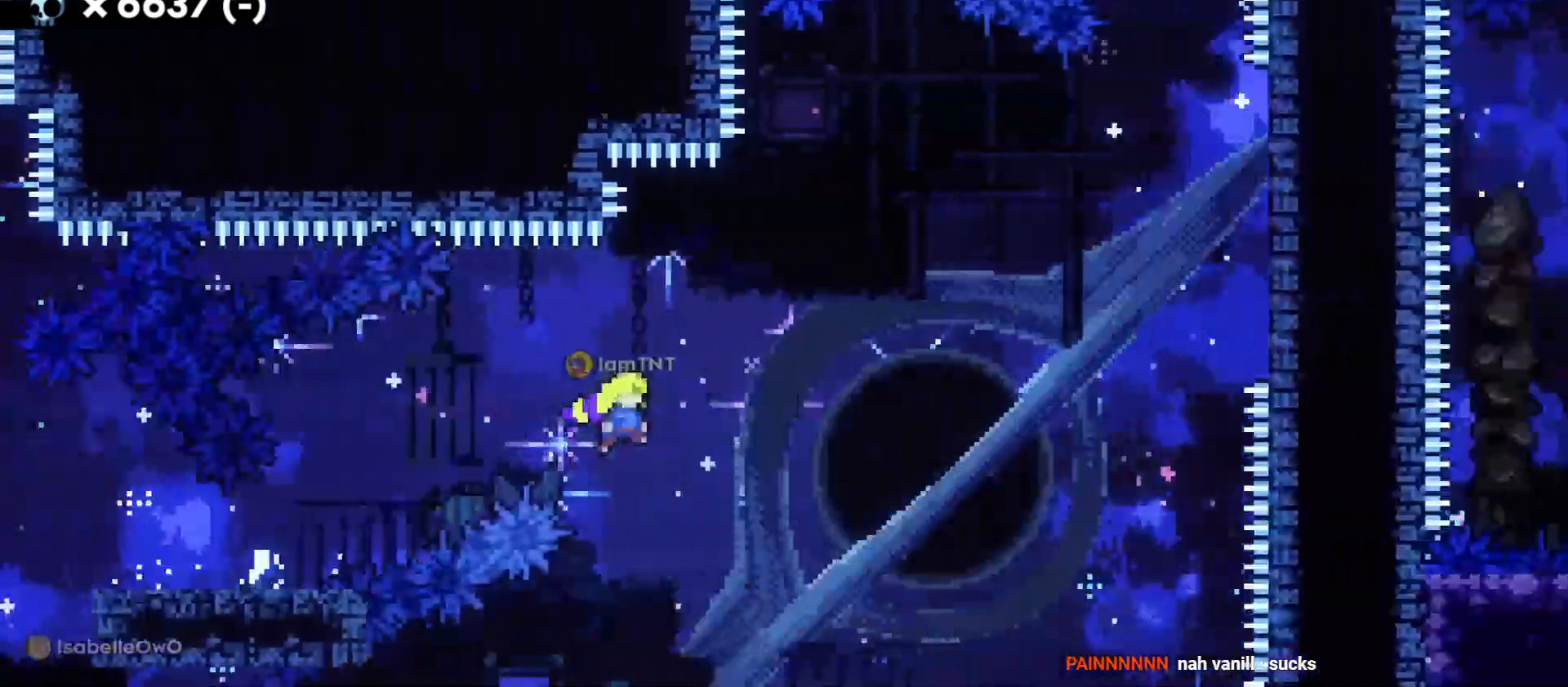
{"keys": ["d", "w"], "events": [[200, "jump", "up"], [200, "w", "down"], [316, "dash", "down"], [466, "dash", "up"]]}
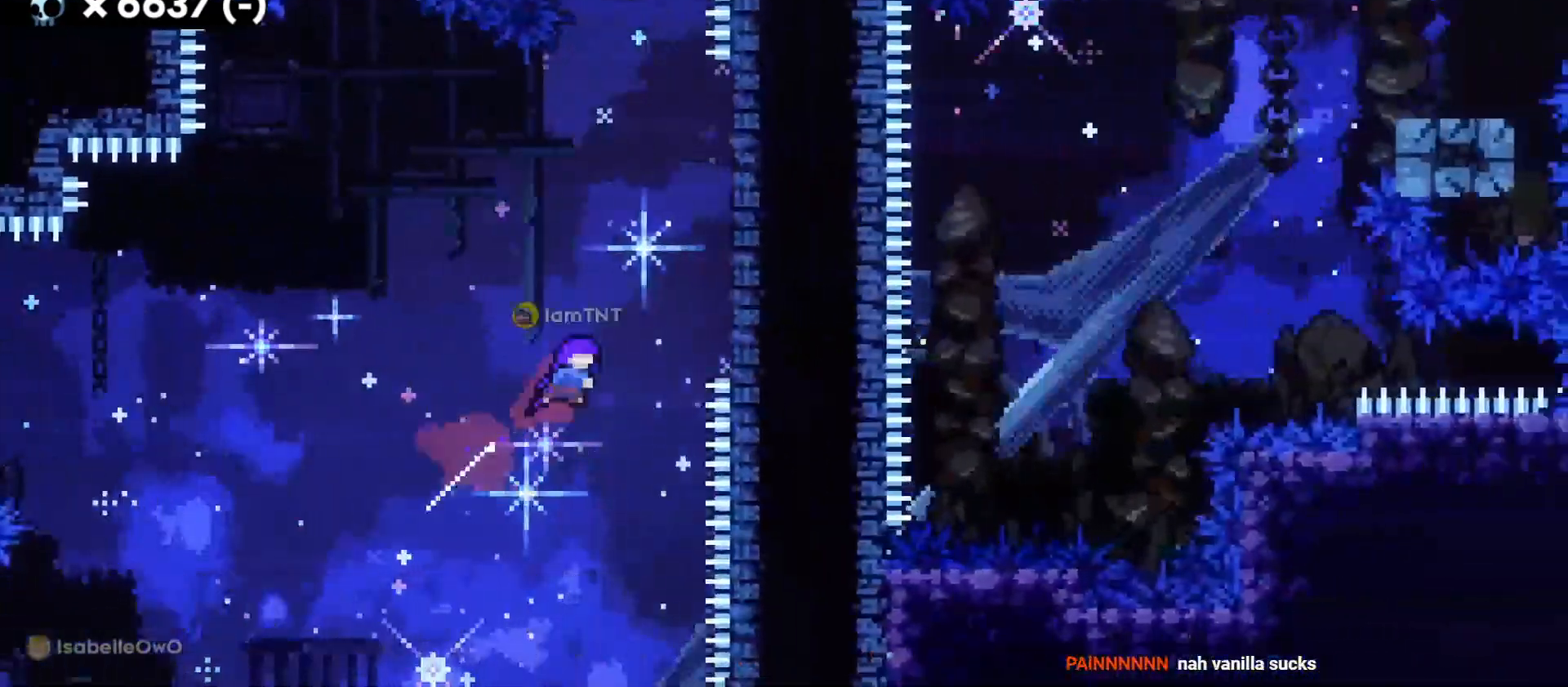
{"keys": ["d", "jump"], "events": [[233, "dash", "down"], [266, "d", "up"], [400, "dash", "up"], [466, "jump", "down"], [466, "w", "up"], [483, "d", "down"]]}
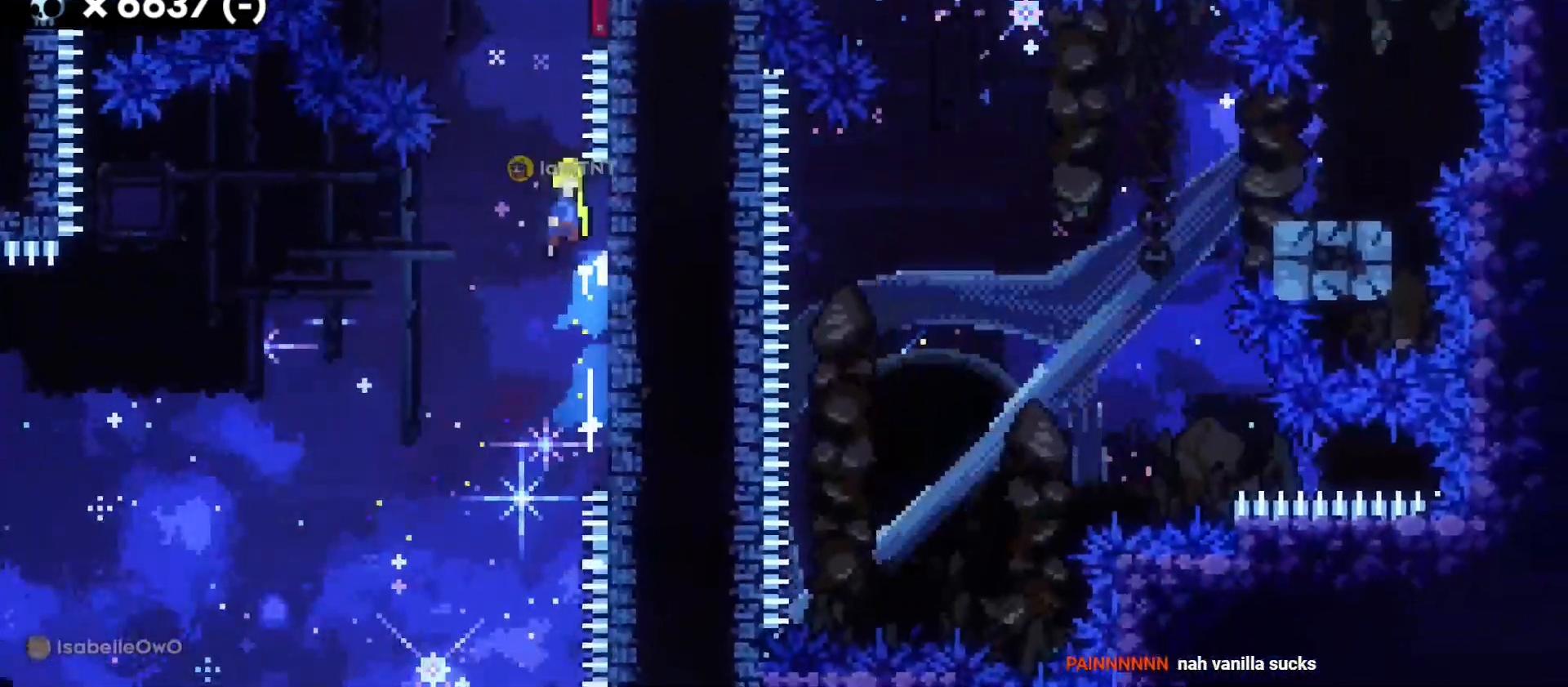
{"keys": ["d", "jump"], "events": []}
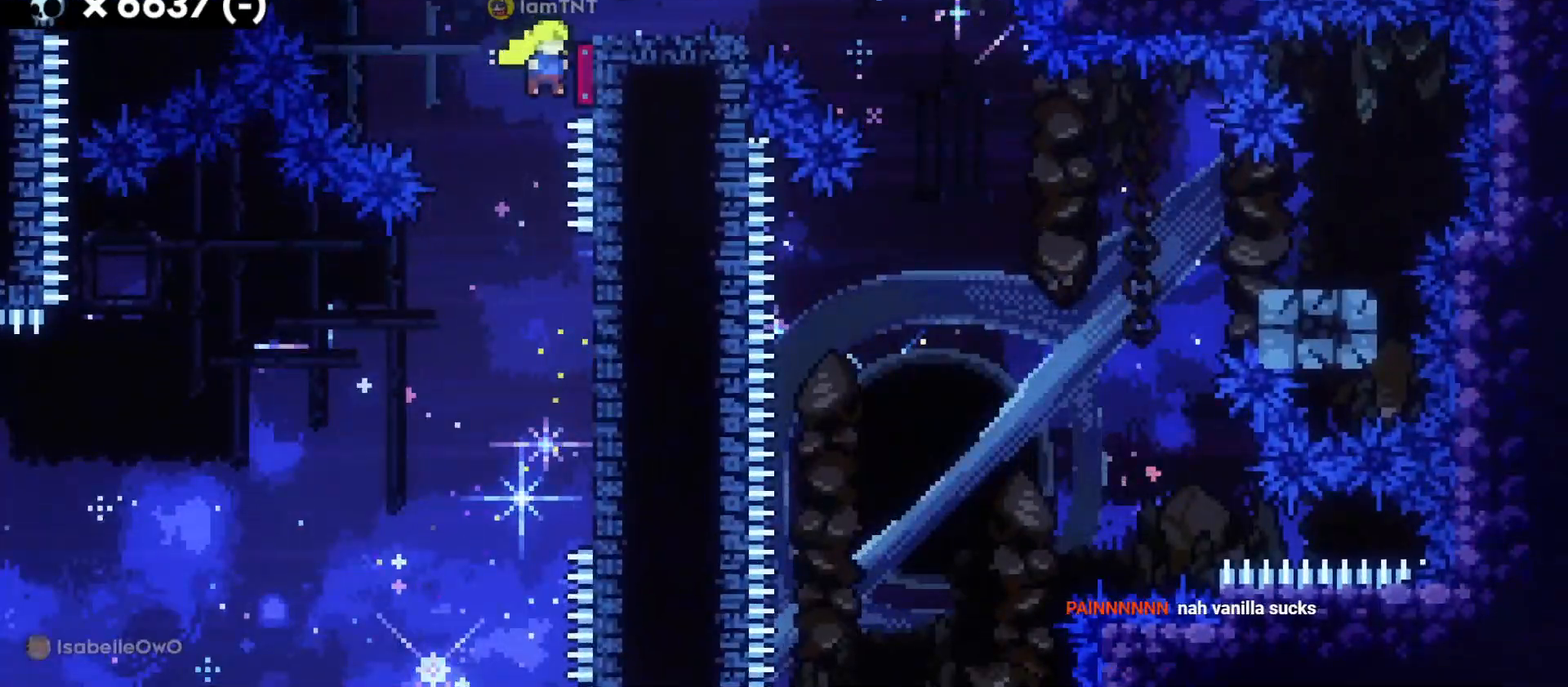
{"keys": ["d", "s"], "events": [[50, "jump", "up"], [300, "s", "down"], [333, "dash", "down"], [483, "dash", "up"]]}
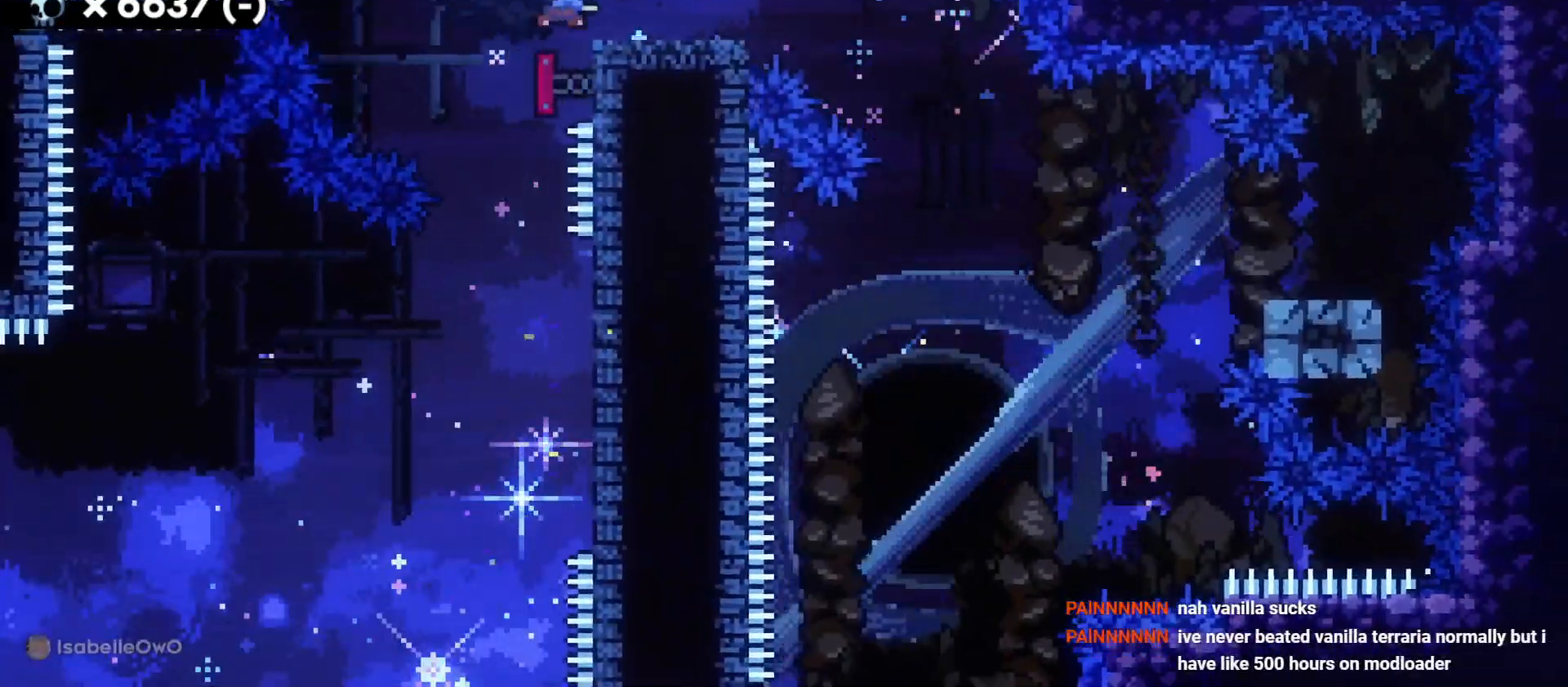
{"keys": ["d", "dash", "s"], "events": [[33, "jump", "down"], [100, "dash", "down"], [183, "jump", "up"], [250, "dash", "up"], [450, "dash", "down"]]}
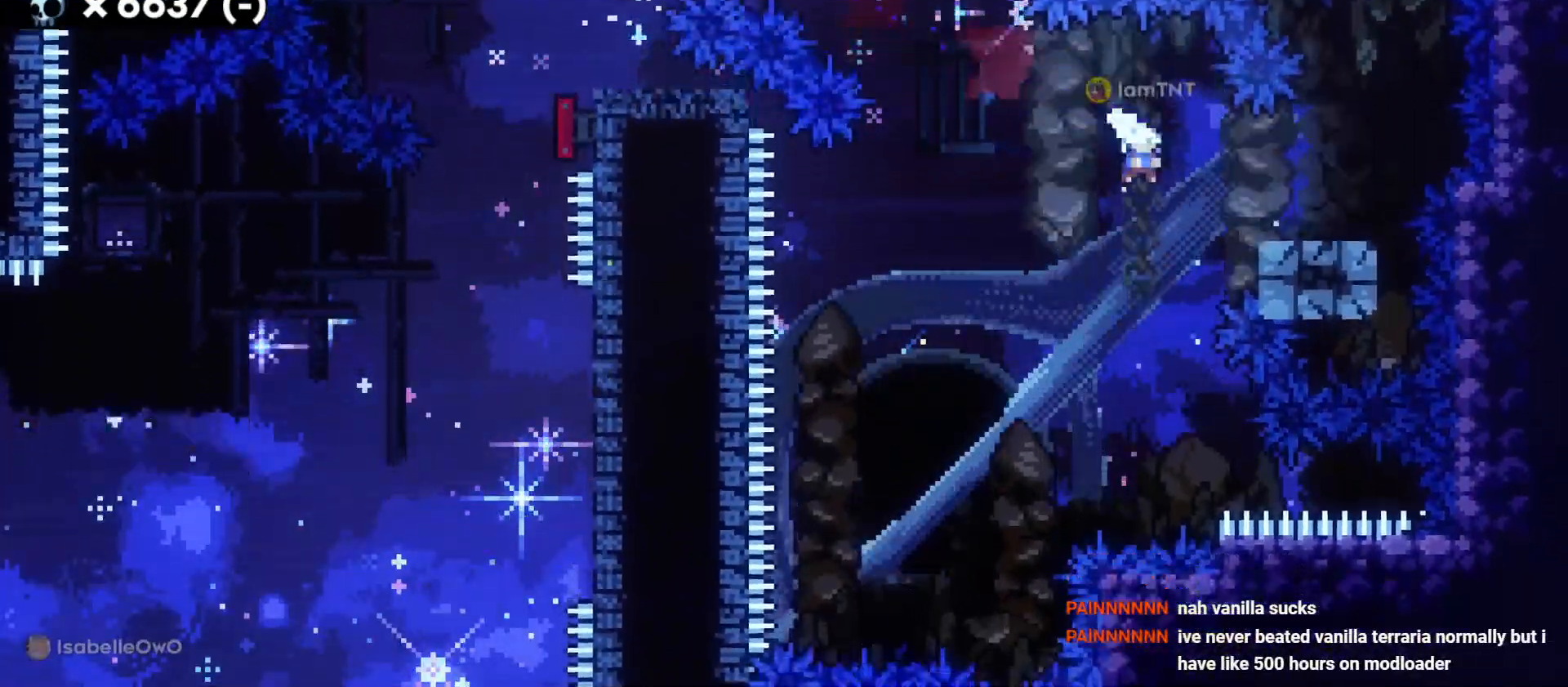
{"keys": ["a", "s"], "events": [[83, "a", "down"], [116, "d", "up"], [116, "dash", "up"], [116, "jump", "down"], [200, "dash", "down"], [250, "jump", "up"], [316, "dash", "up"]]}
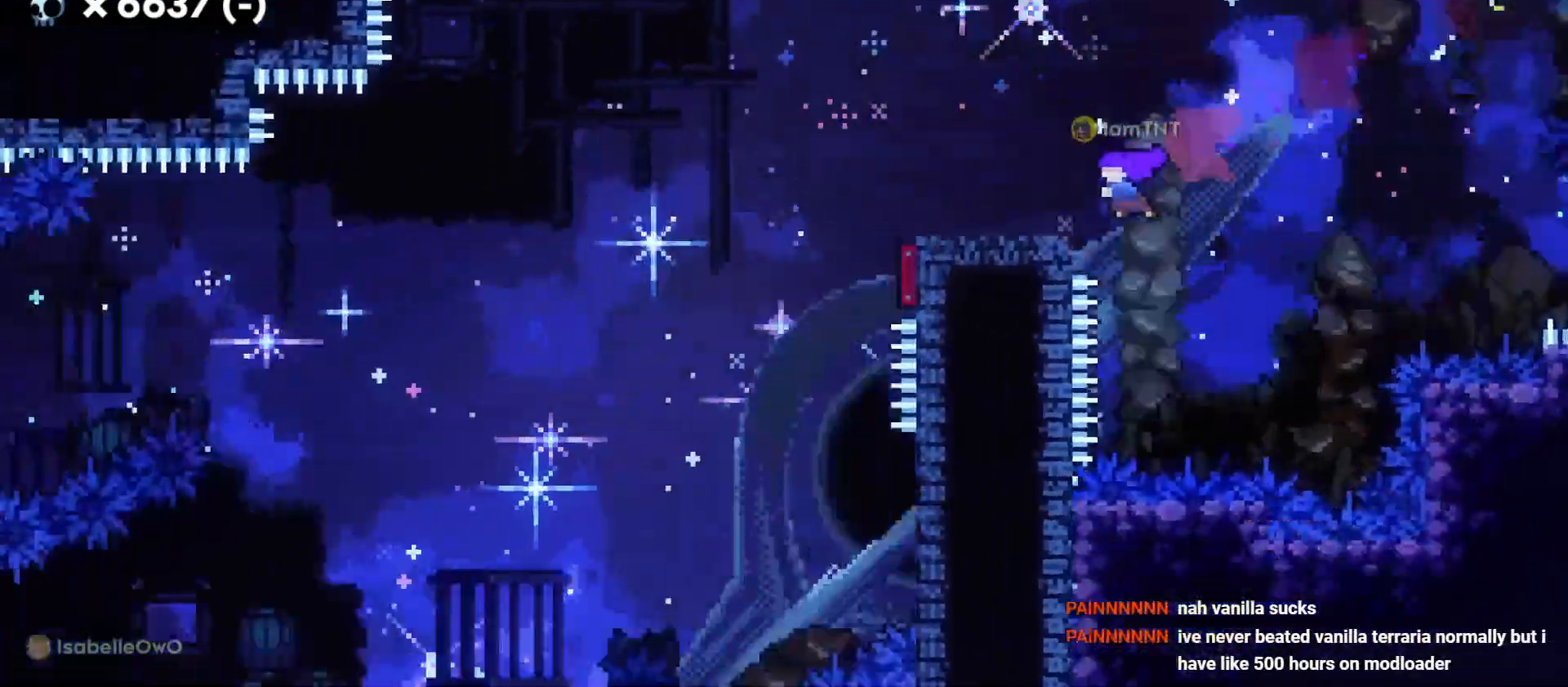
{"keys": ["a", "dash", "s"], "events": [[66, "jump", "down"], [133, "dash", "down"], [183, "jump", "up"], [266, "dash", "up"], [283, "dash", "down"], [400, "dash", "up"], [433, "dash", "down"]]}
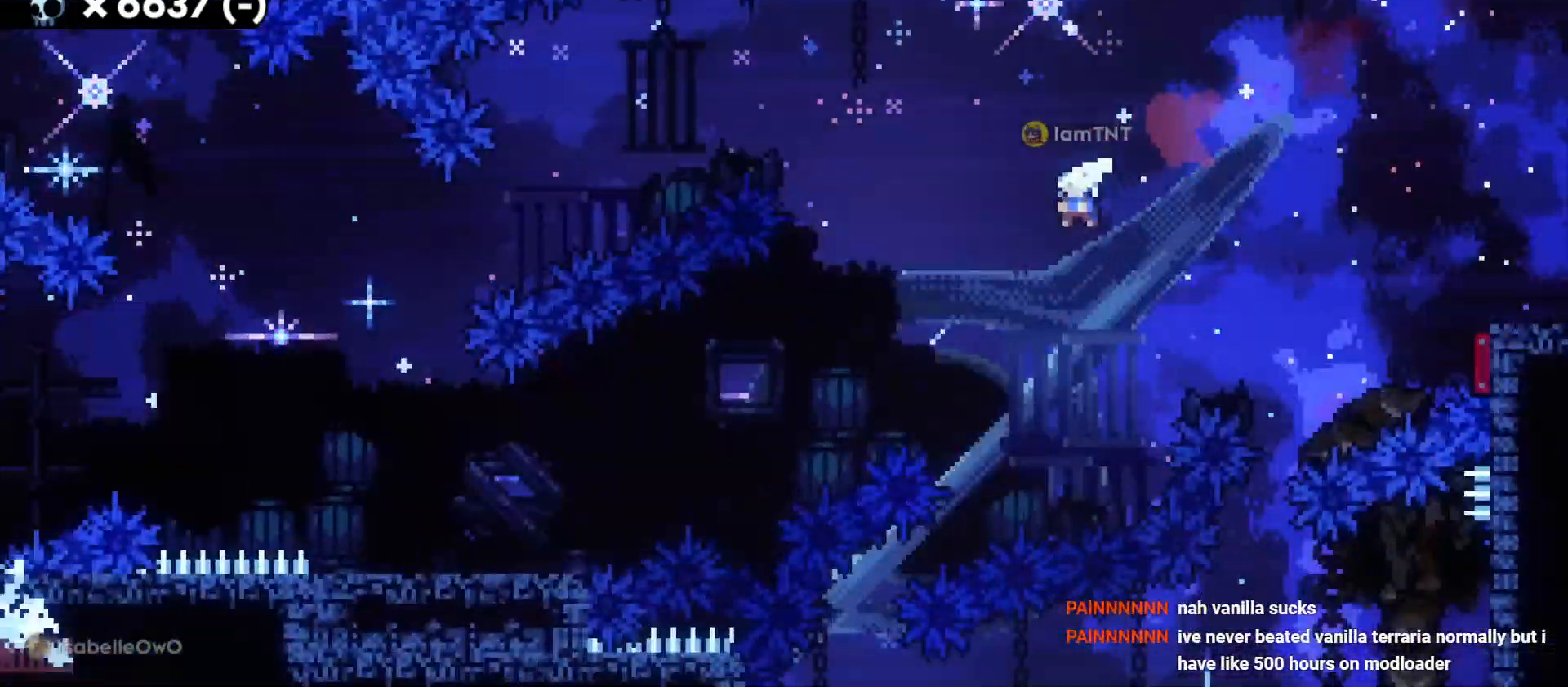
{"keys": ["a", "jump"], "events": [[33, "dash", "up"], [266, "s", "up"], [450, "jump", "down"]]}
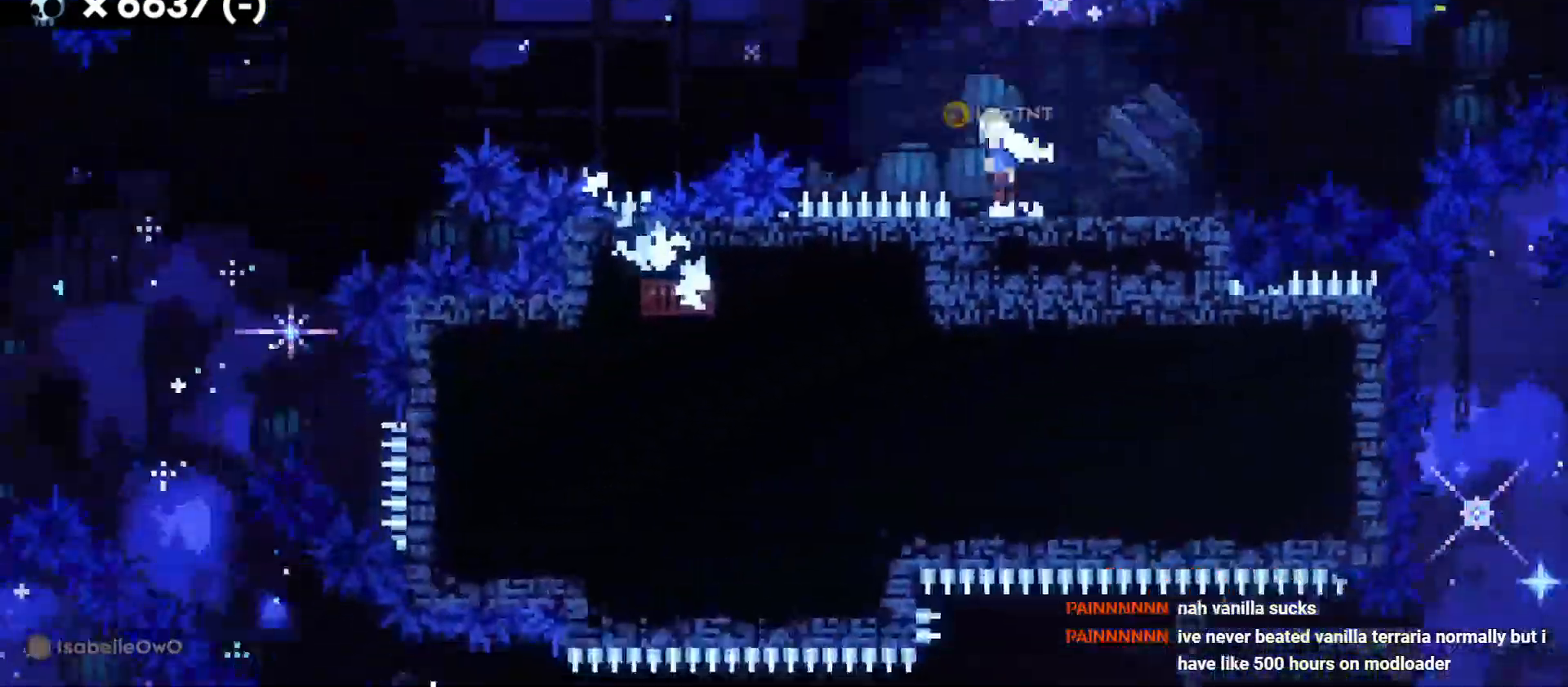
{"keys": ["a", "jump"], "events": []}
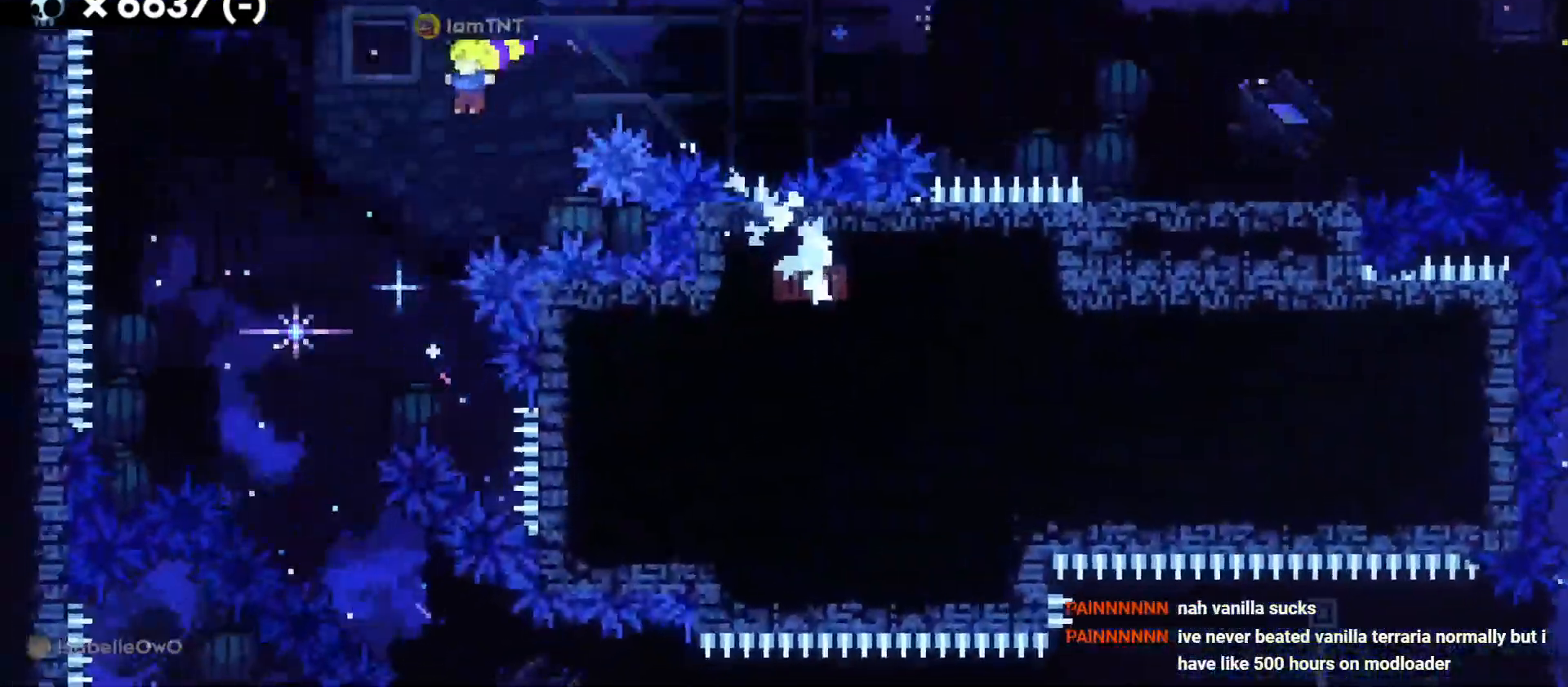
{"keys": ["d", "dash", "s"], "events": [[100, "a", "up"], [116, "jump", "up"], [300, "d", "down"], [433, "s", "down"], [500, "dash", "down"]]}
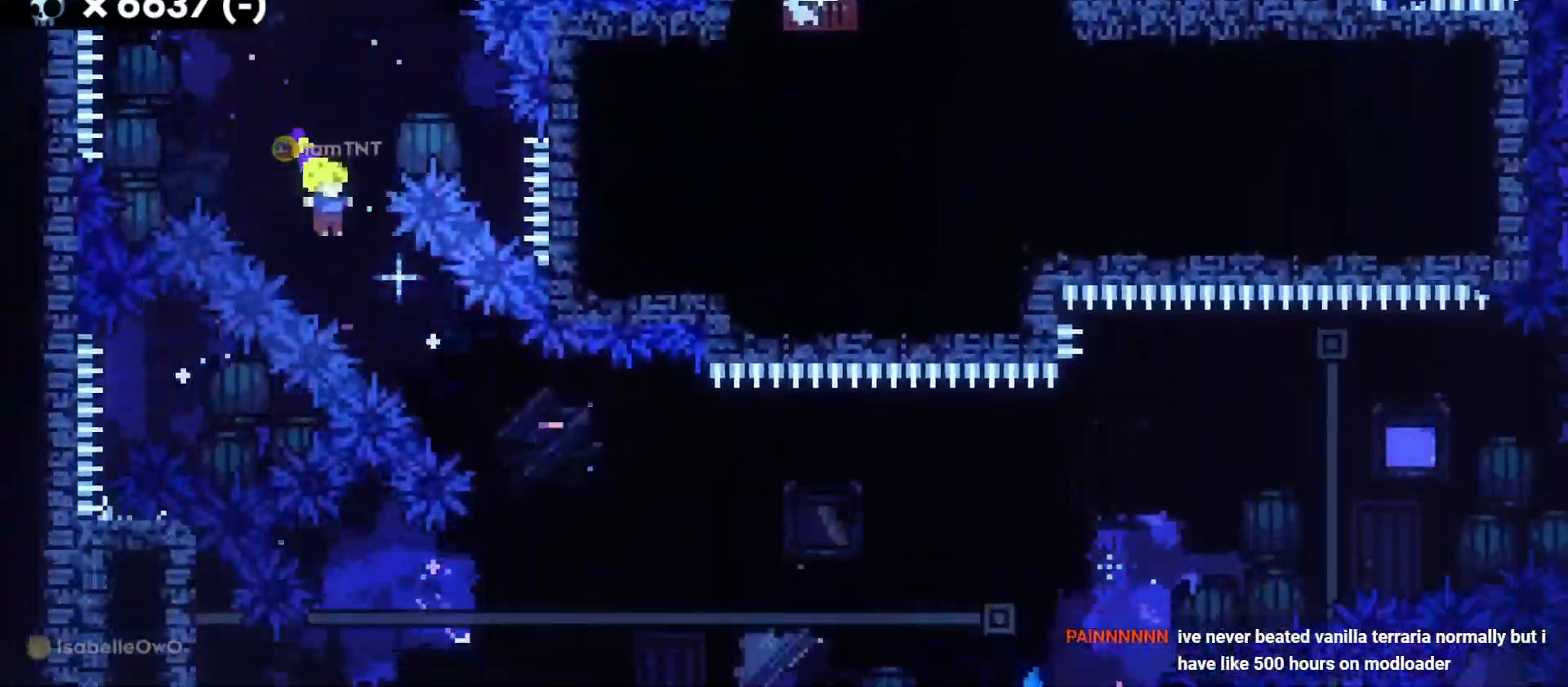
{"keys": ["d", "jump"], "events": [[150, "dash", "up"], [200, "s", "up"], [500, "jump", "down"]]}
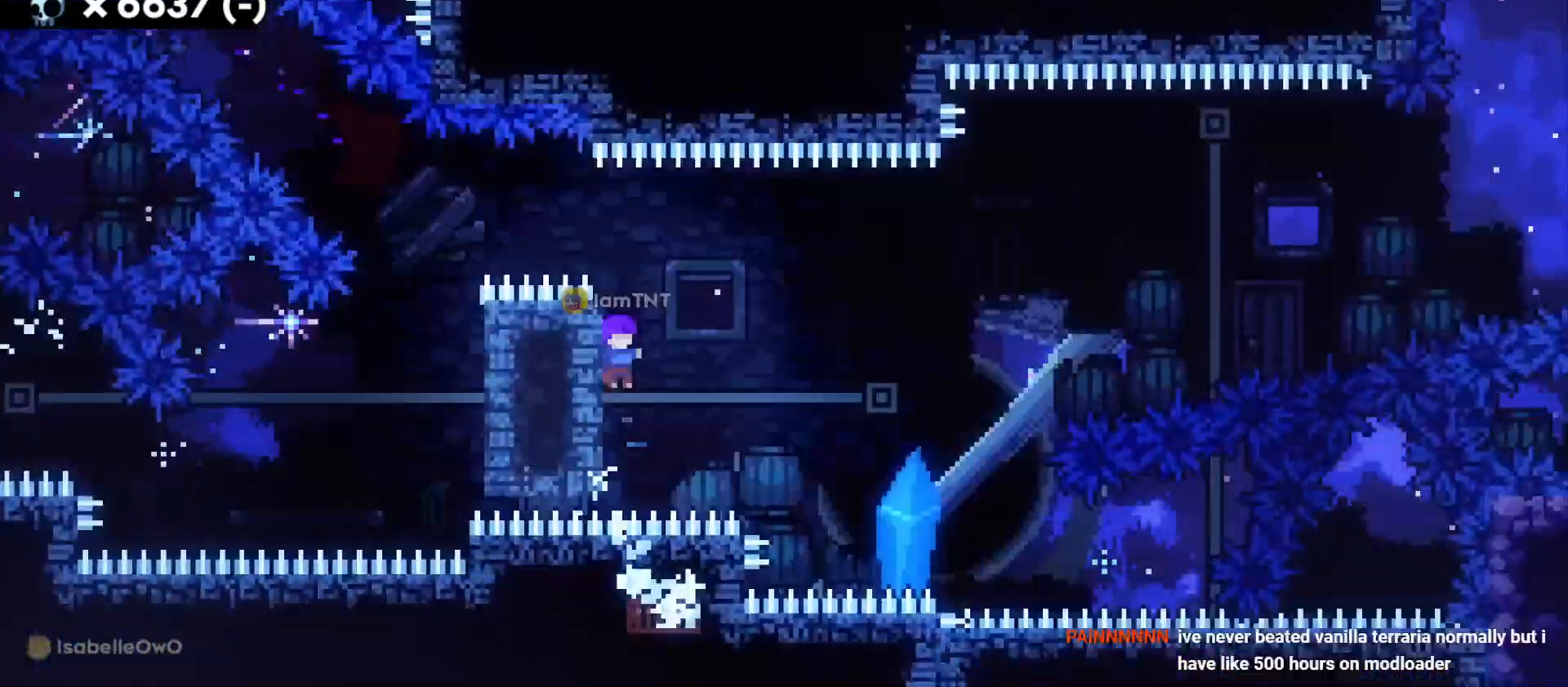
{"keys": ["d"], "events": [[16, "w", "down"], [100, "dash", "down"], [216, "jump", "up"], [250, "dash", "up"], [316, "w", "up"]]}
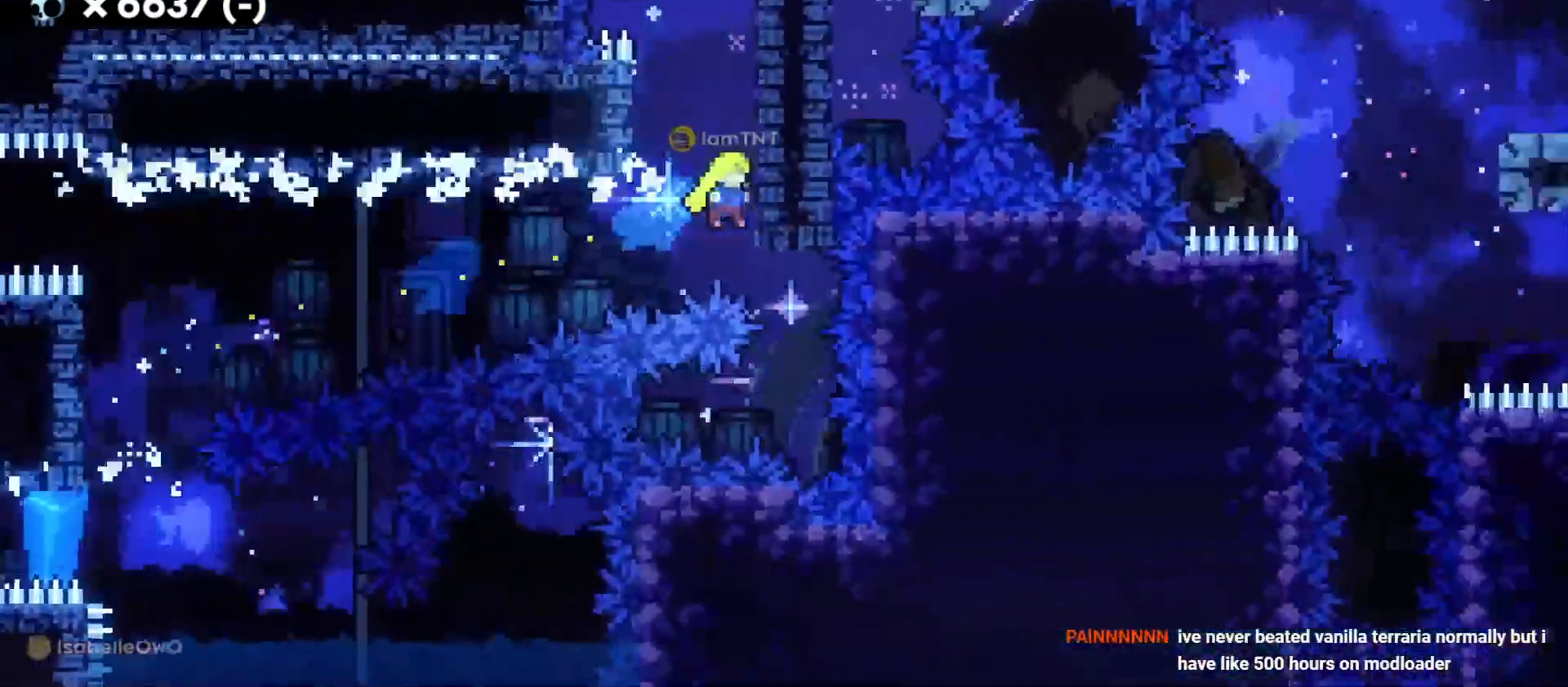
{"keys": ["d", "grab", "jump"], "events": [[33, "jump", "down"], [66, "a", "down"], [83, "d", "up"], [233, "jump", "up"], [250, "a", "up"], [300, "d", "down"], [333, "jump", "down"], [350, "grab", "down"]]}
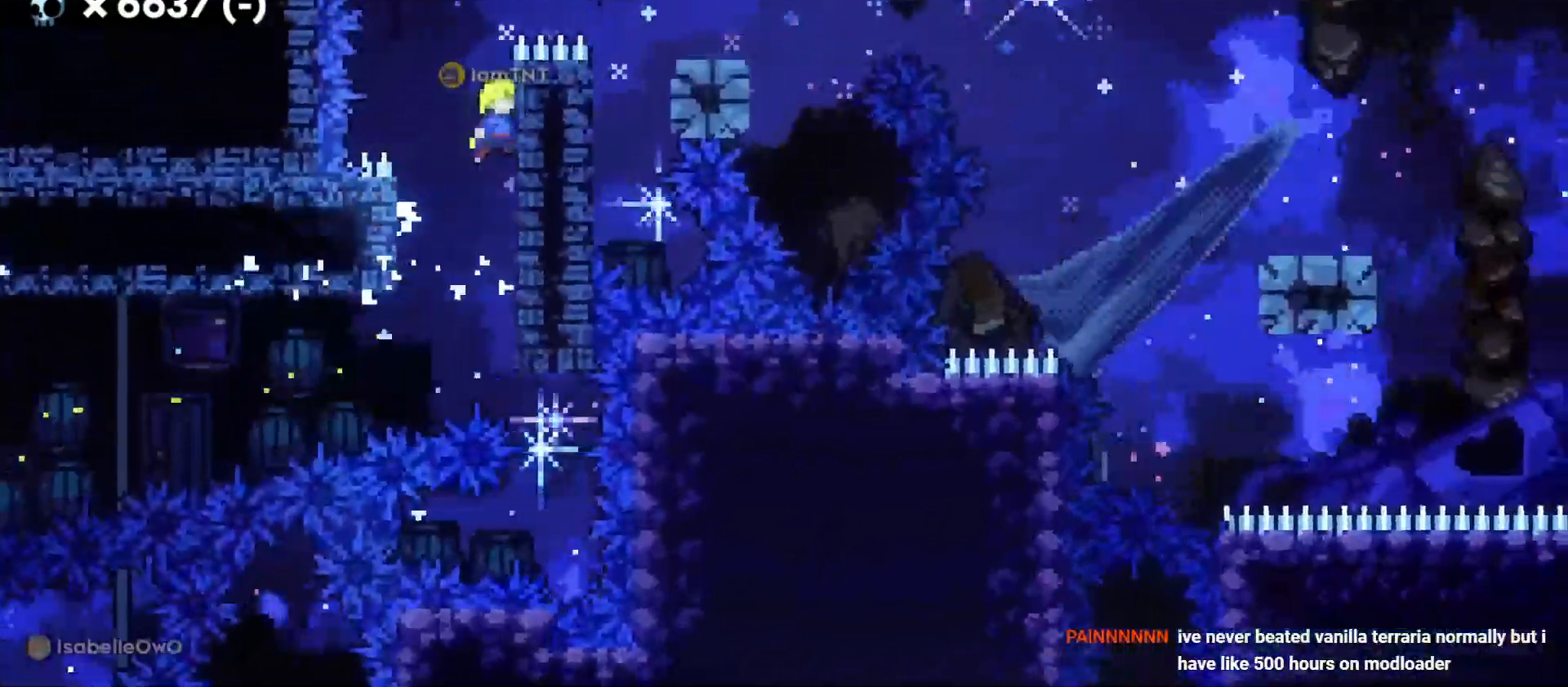
{"keys": ["d", "grab", "jump"], "events": [[133, "jump", "up"], [133, "w", "down"], [383, "w", "up"], [400, "jump", "down"]]}
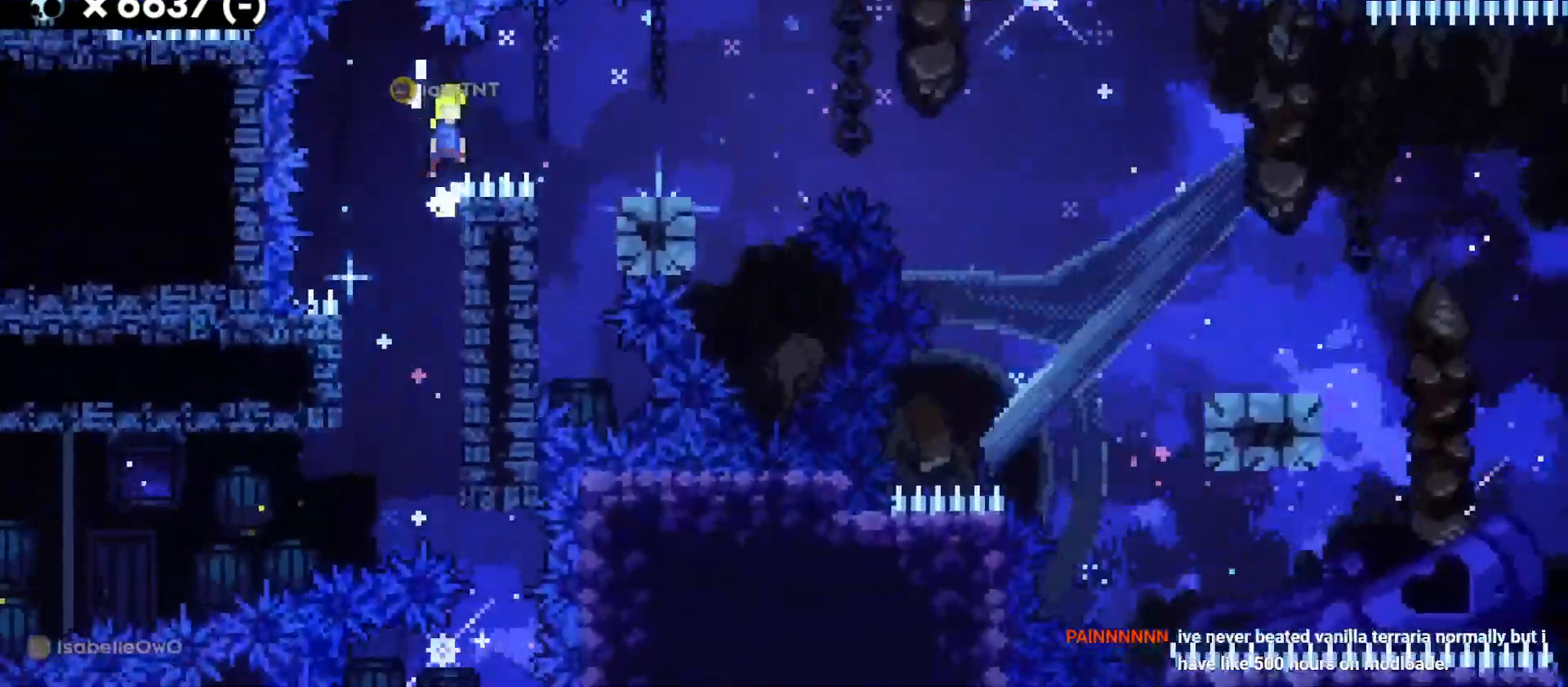
{"keys": ["d", "dash", "s"], "events": [[33, "grab", "up"], [133, "jump", "up"], [350, "s", "down"], [400, "dash", "down"]]}
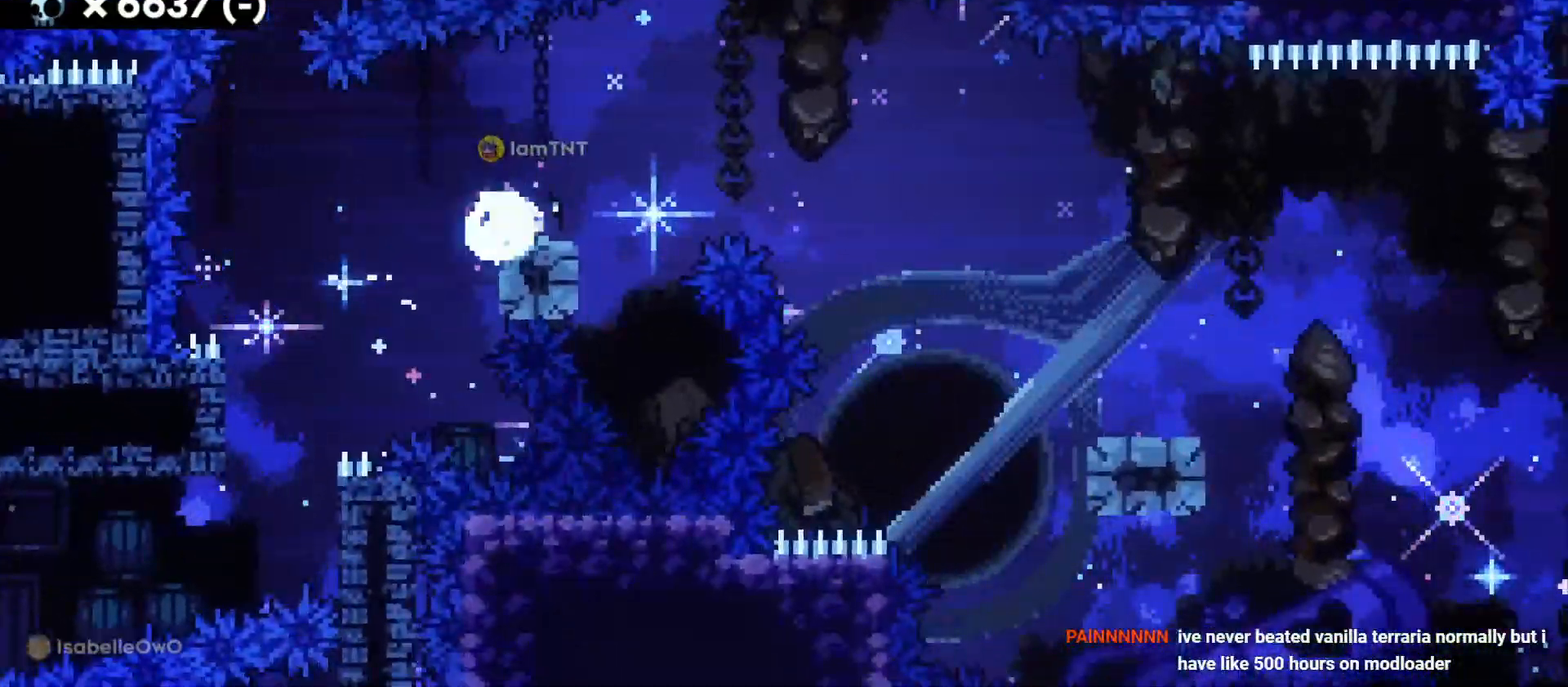
{"keys": ["d", "jump", "s"], "events": [[16, "jump", "down"], [50, "dash", "up"], [100, "dash", "down"], [133, "jump", "up"], [233, "dash", "up"], [500, "jump", "down"]]}
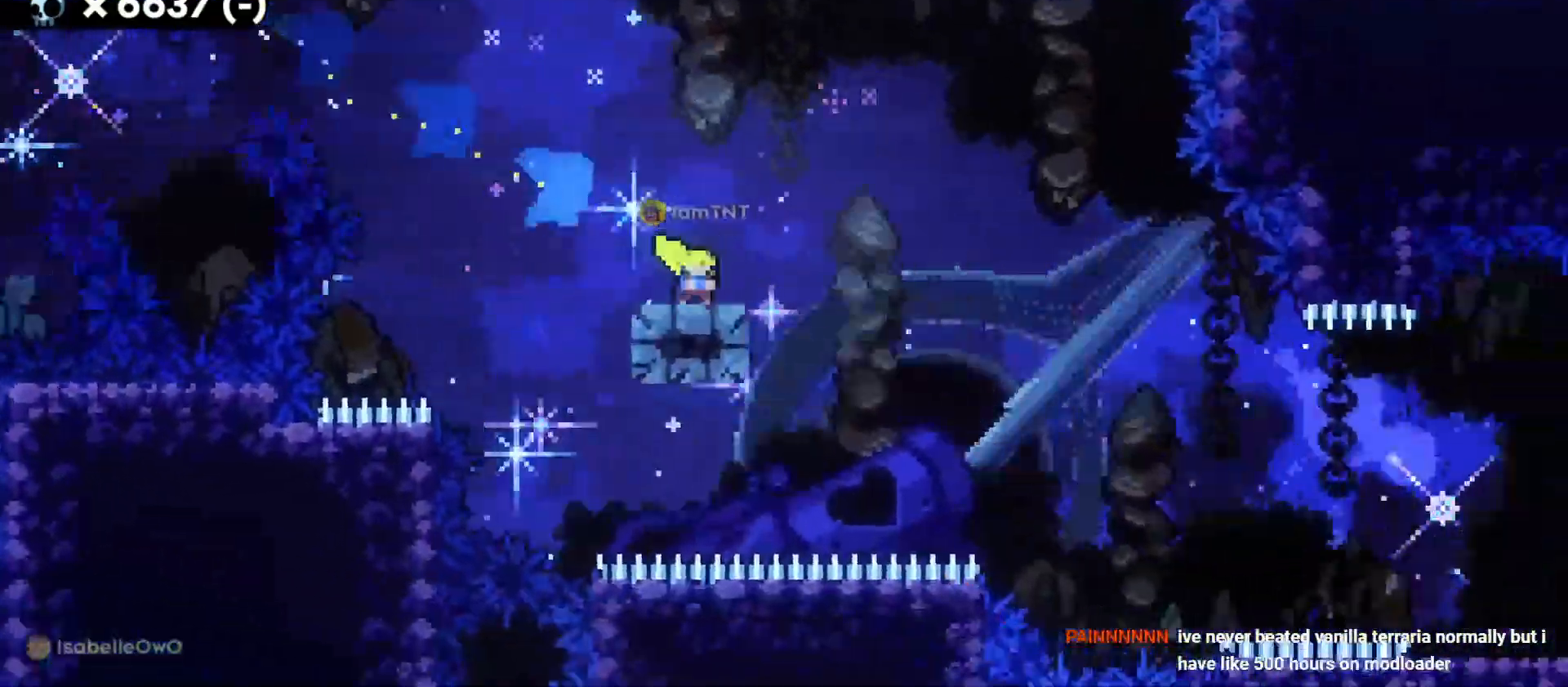
{"keys": ["d", "s"], "events": [[50, "dash", "down"], [116, "jump", "up"], [183, "dash", "up"], [233, "dash", "down"], [333, "dash", "up"]]}
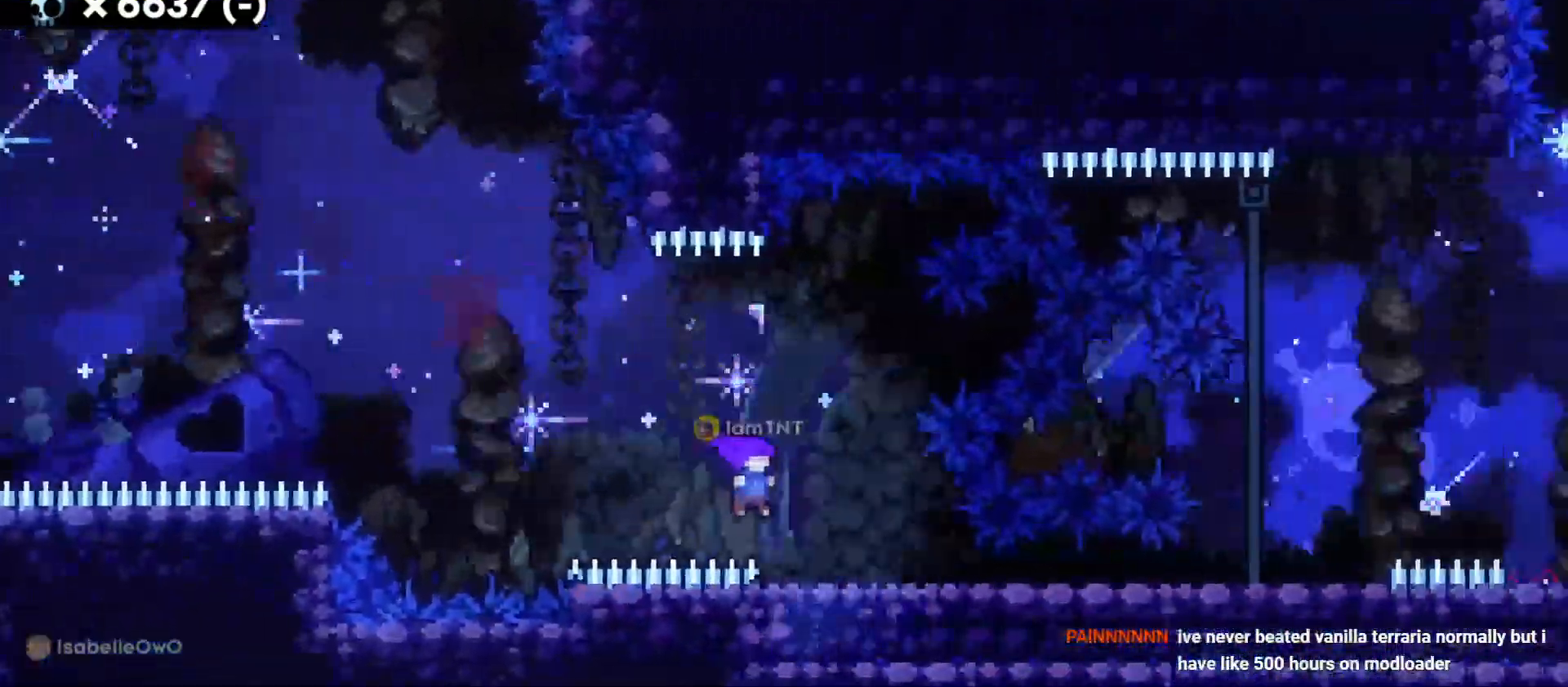
{"keys": ["d", "jump"], "events": [[200, "dash", "down"], [366, "jump", "down"], [416, "dash", "up"], [466, "s", "up"]]}
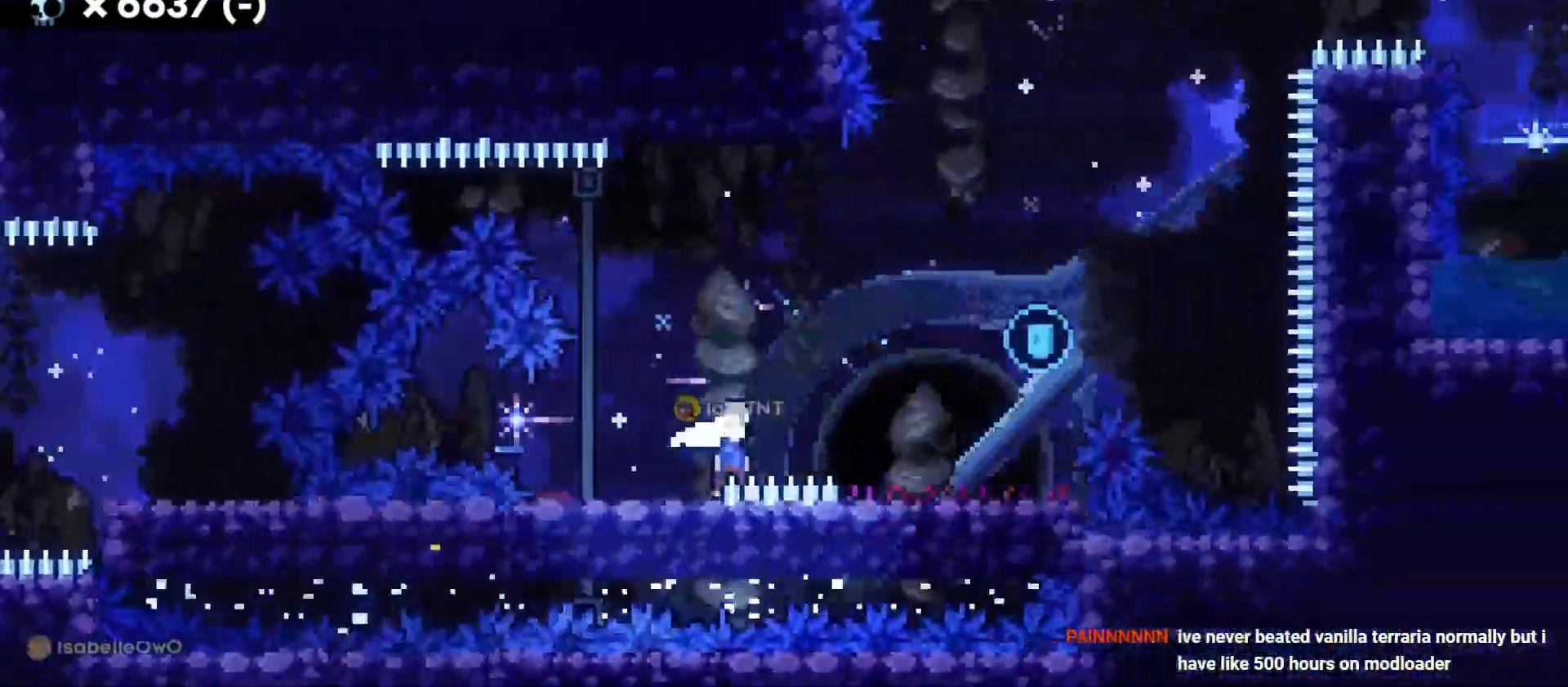
{"keys": ["d", "jump"], "events": [[216, "a", "down"], [216, "jump", "up"], [216, "s", "down"], [233, "dash", "down"], [266, "d", "up"], [333, "d", "down"], [366, "jump", "down"], [416, "dash", "up"], [433, "a", "up"], [433, "s", "up"]]}
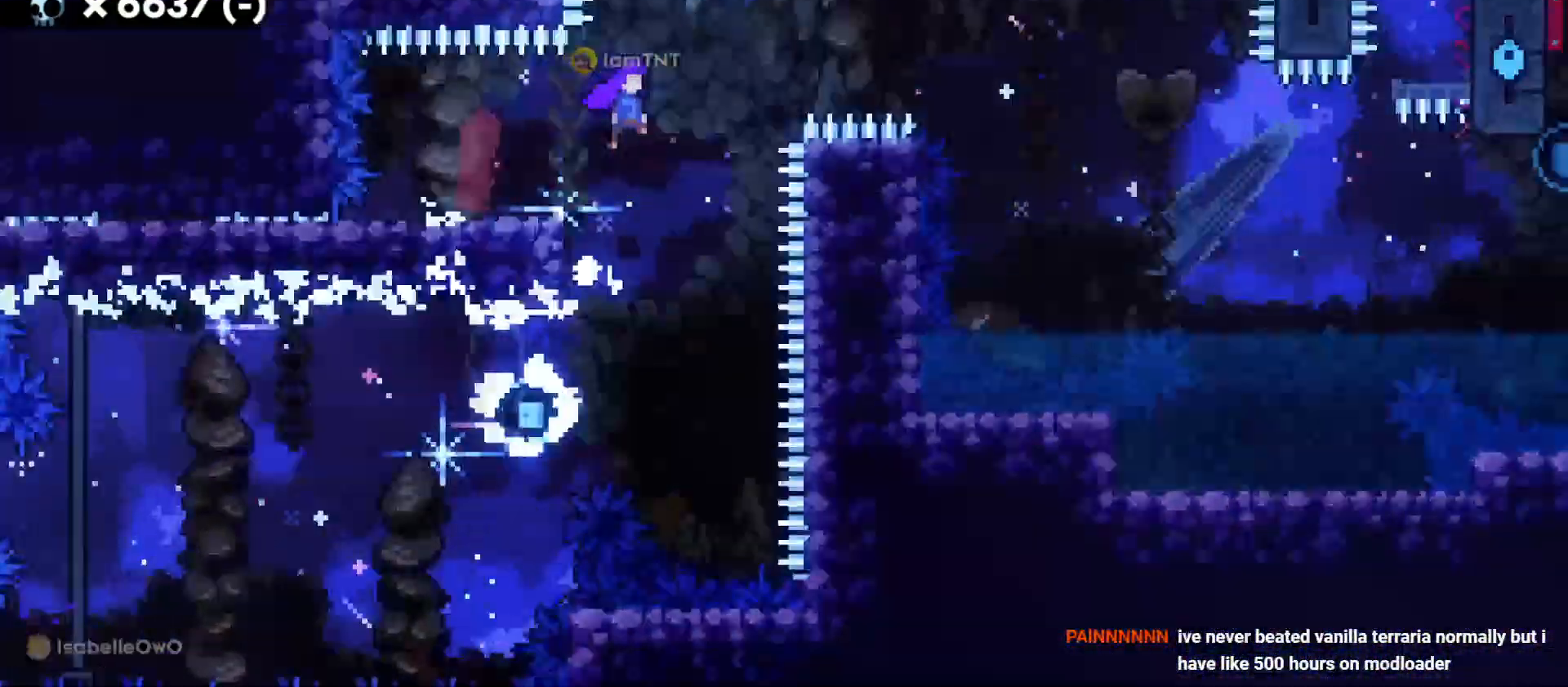
{"keys": ["d", "jump"], "events": []}
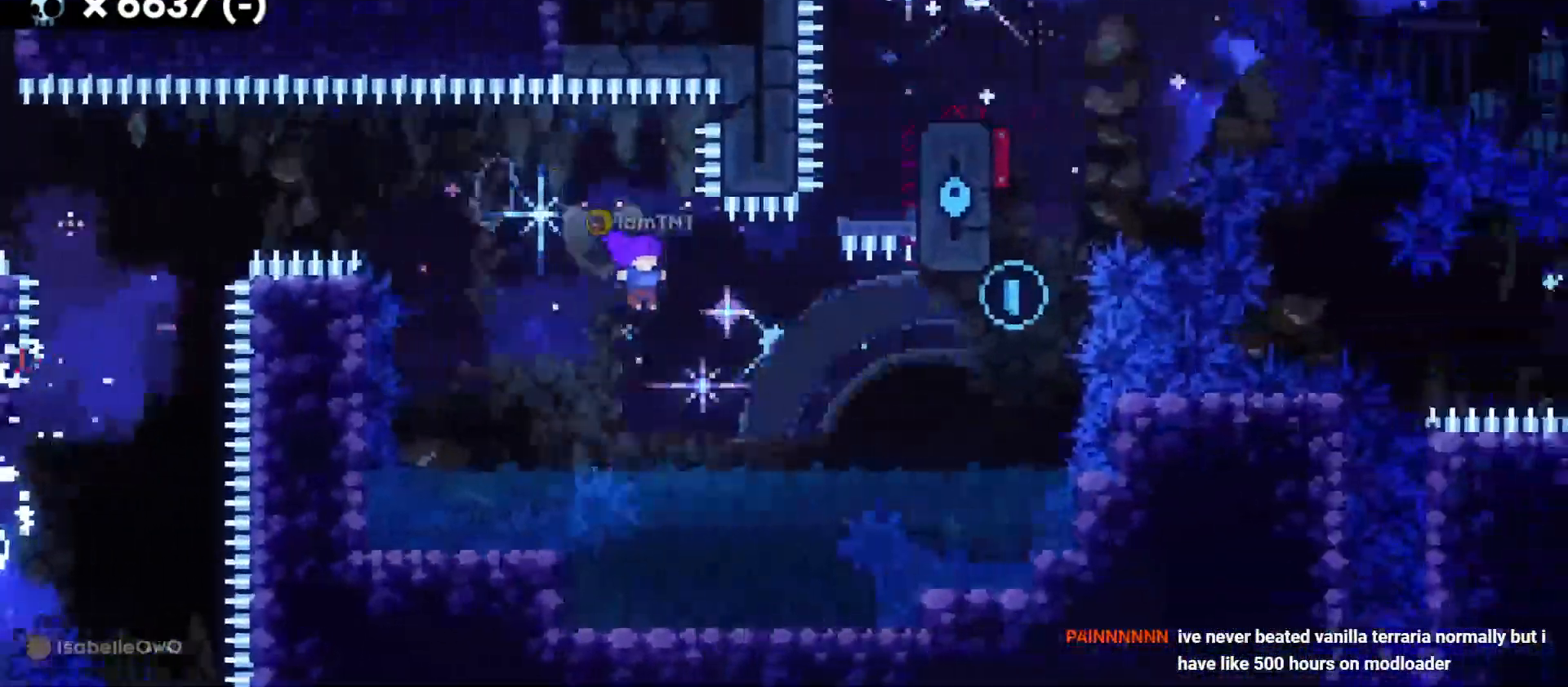
{"keys": ["s"], "events": [[16, "jump", "up"], [300, "d", "up"], [300, "s", "down"]]}